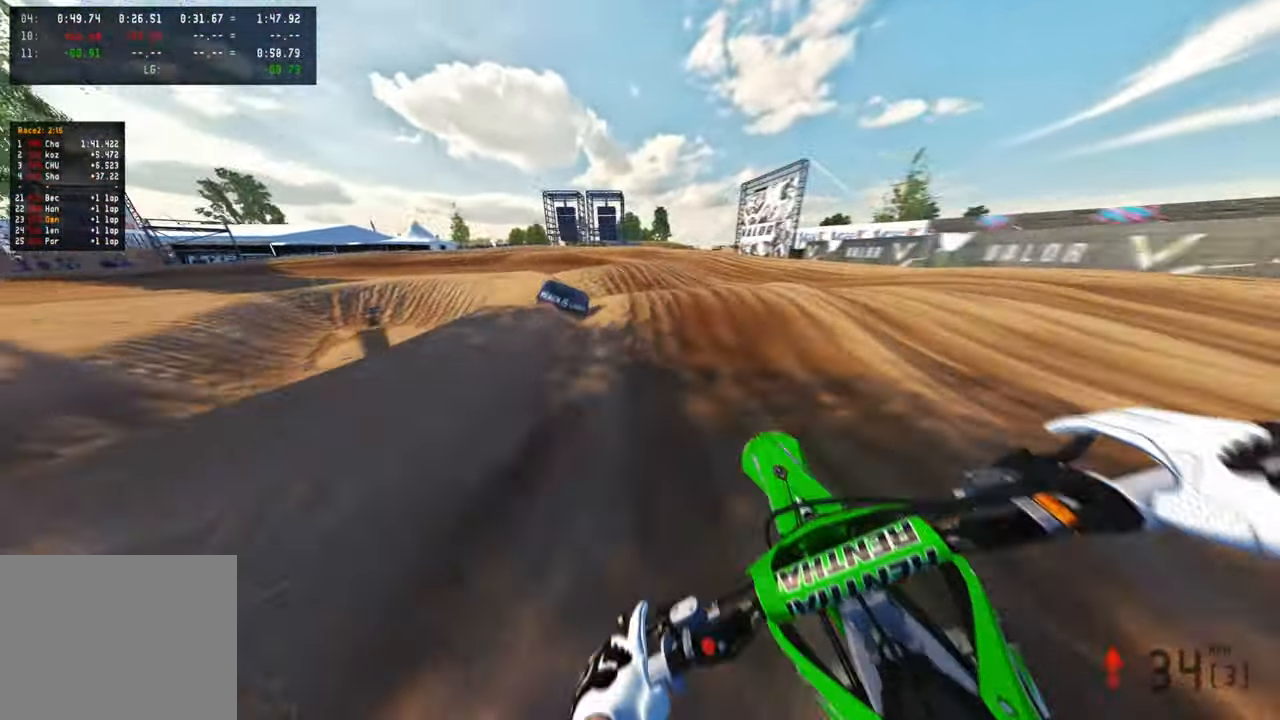
Gameplay with a controller (PlayStation layout); each line is a JSON object with the inputs held at the frame after it. "events" lists button and stick changes between this image and that frame as [ms after this image, input, new state], when the widget could be followed in between. Not read: R2.
{"buttons": [], "left_stick": "up-left", "right_stick": "center", "events": [[184, "left_stick", "up-left"]]}
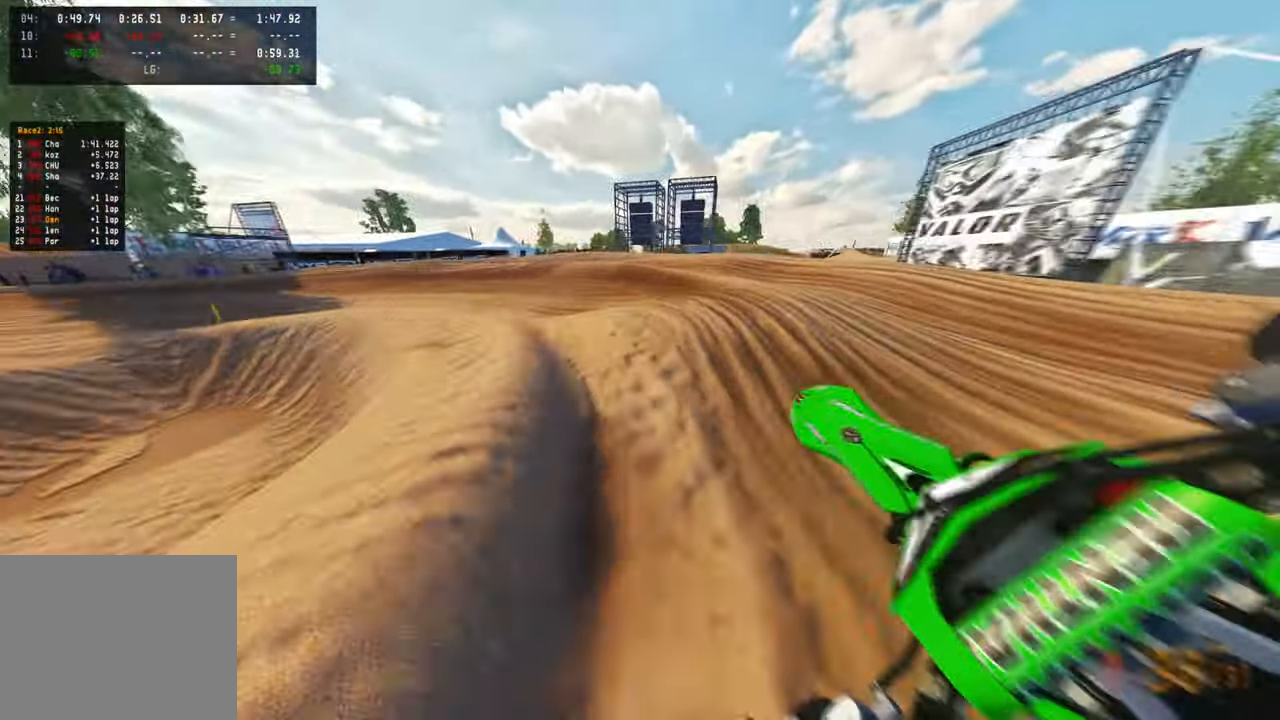
{"buttons": [], "left_stick": "up-left", "right_stick": "up", "events": [[100, "left_stick", "up-right"], [217, "left_stick", "up"], [250, "right_stick", "up"], [317, "left_stick", "up-left"]]}
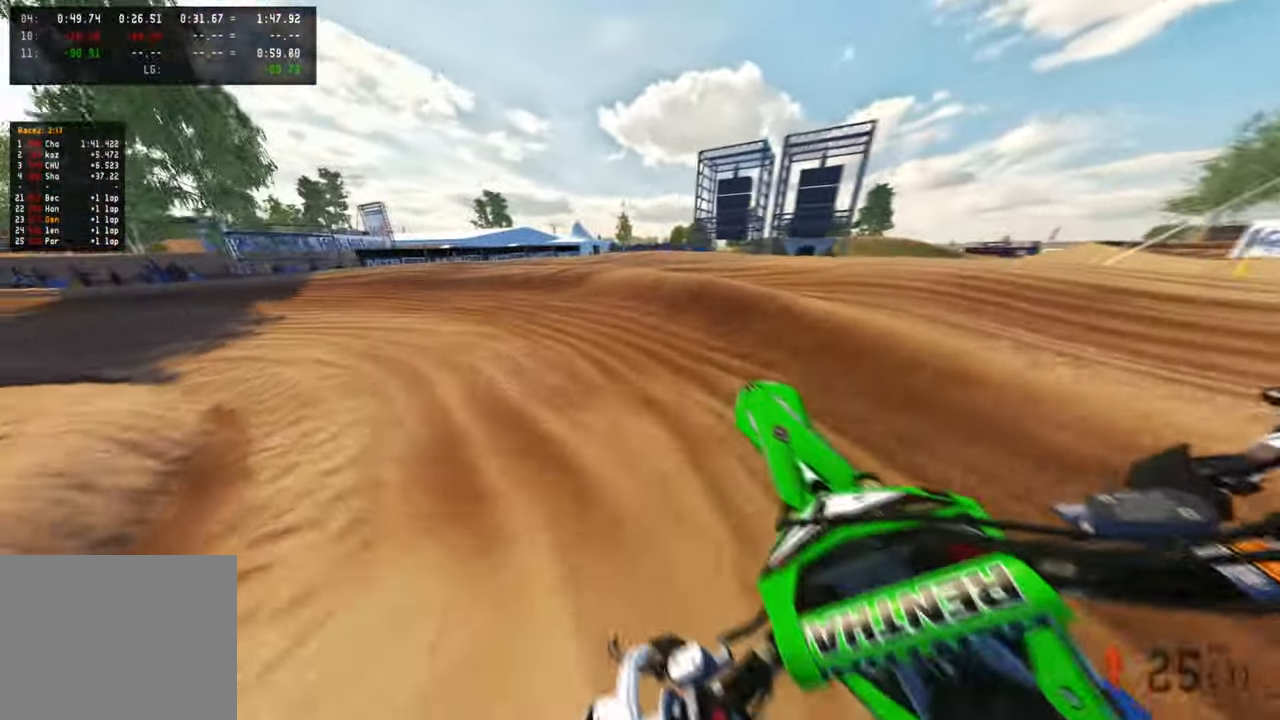
{"buttons": ["R3"], "left_stick": "up-left", "right_stick": "up-right", "events": [[50, "right_stick", "center"], [67, "L1", "down"], [184, "L1", "up"], [300, "right_stick", "up-right"], [434, "R3", "down"]]}
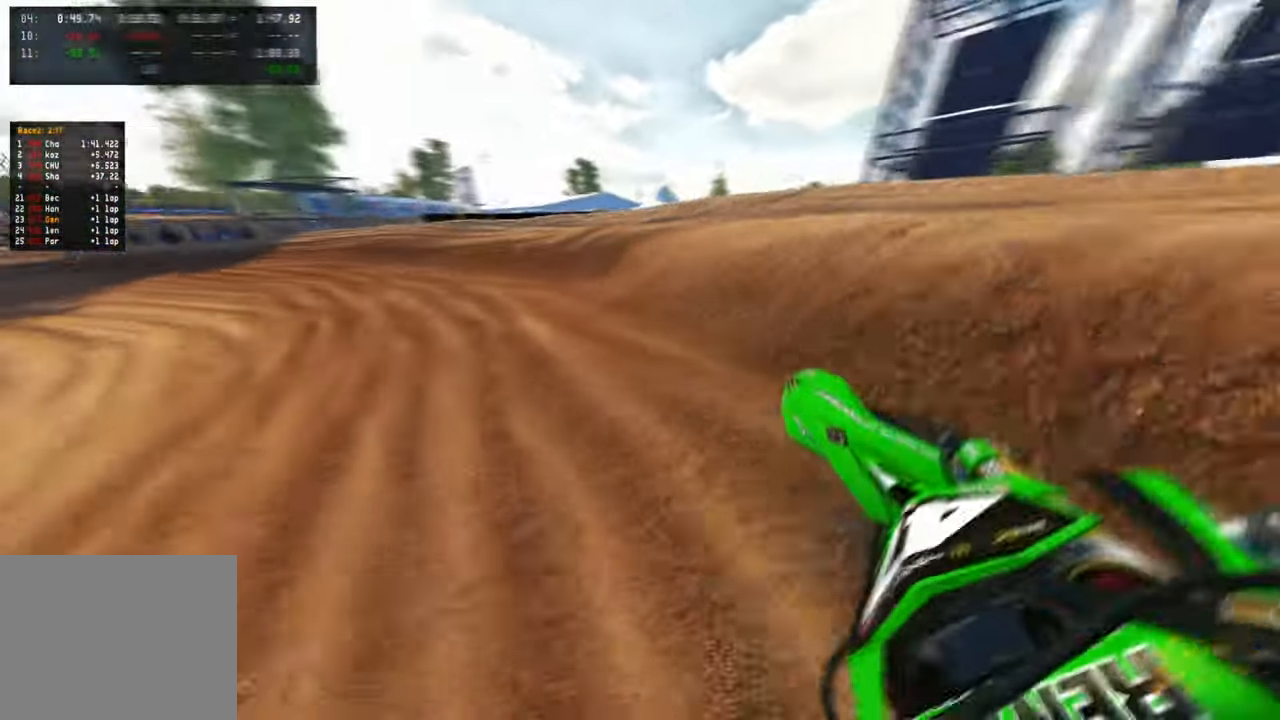
{"buttons": [], "left_stick": "up-left", "right_stick": "up-right", "events": [[50, "R3", "up"]]}
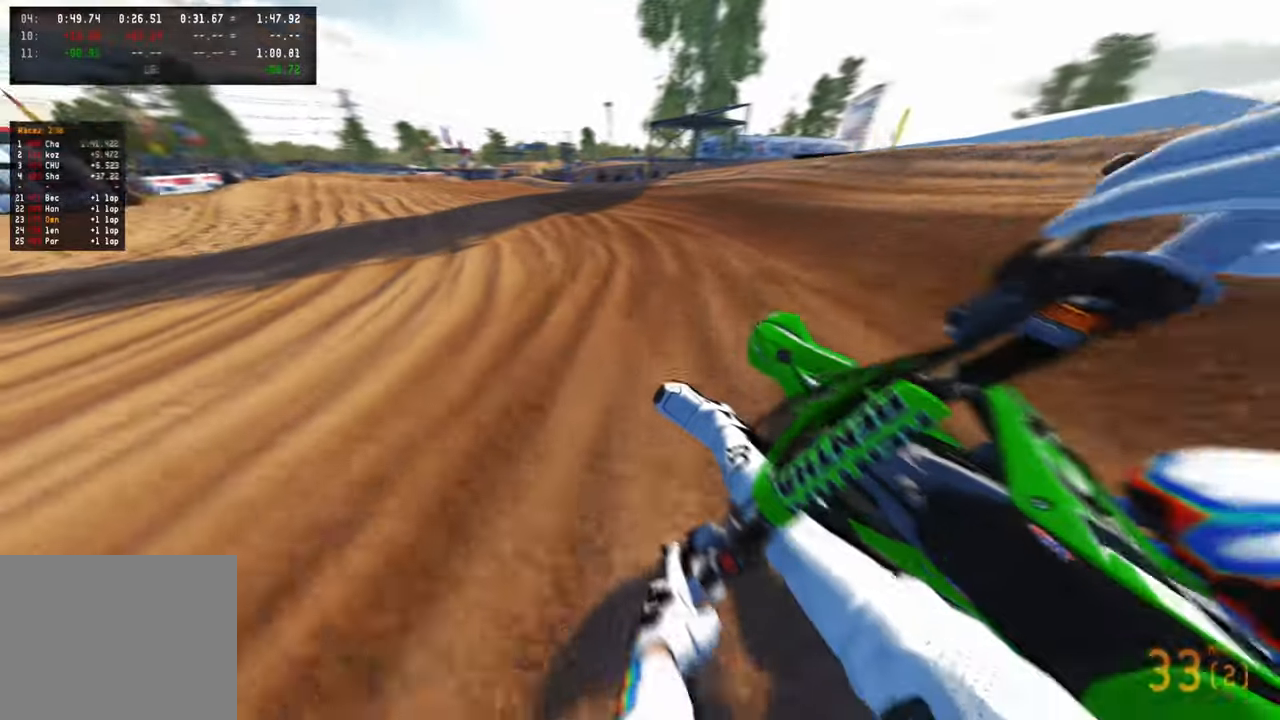
{"buttons": ["R3"], "left_stick": "up", "right_stick": "down", "events": [[267, "right_stick", "right"], [450, "R3", "down"], [500, "left_stick", "up"], [500, "right_stick", "down"]]}
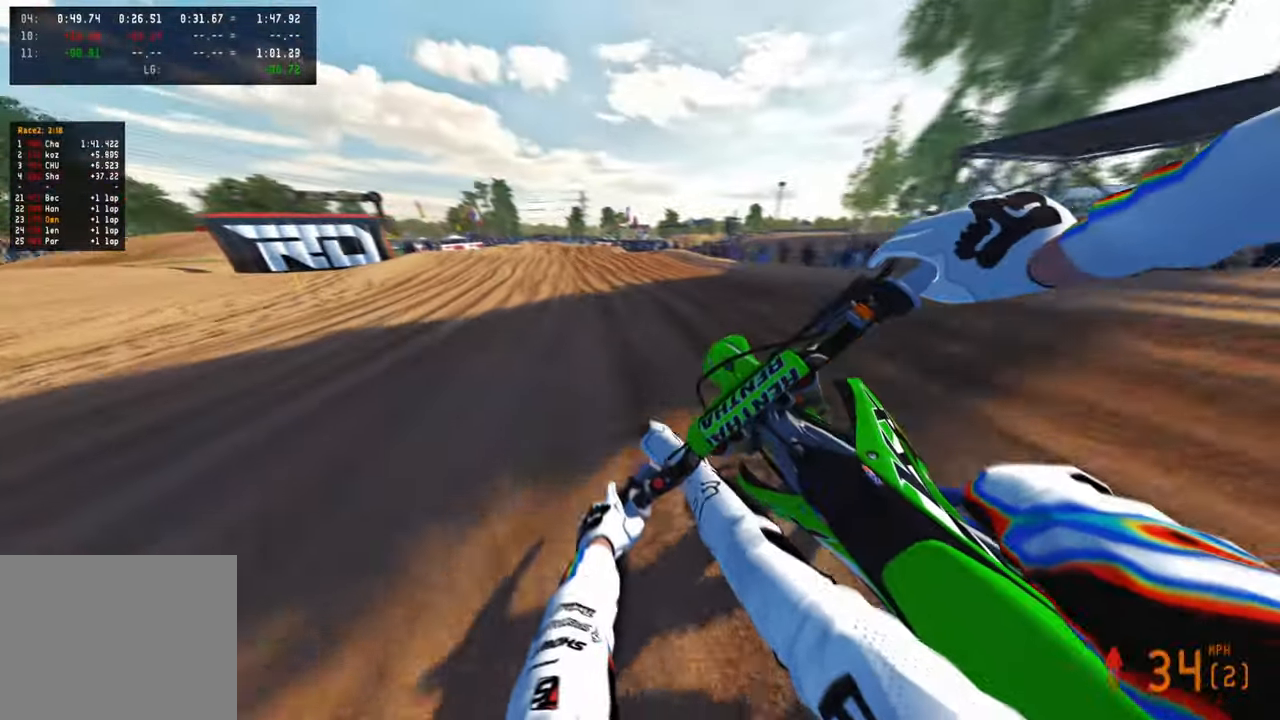
{"buttons": [], "left_stick": "up", "right_stick": "down", "events": [[50, "R3", "up"], [234, "R1", "down"], [350, "R1", "up"]]}
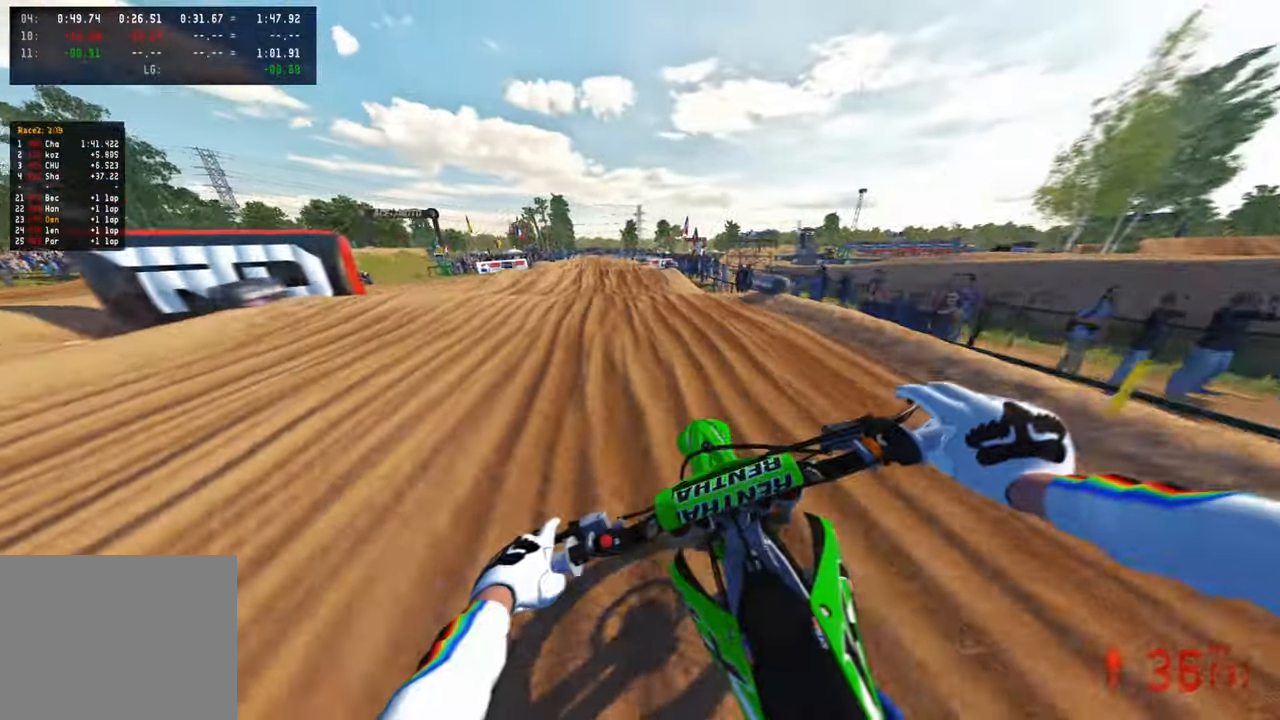
{"buttons": [], "left_stick": "up", "right_stick": "down-left", "events": [[217, "right_stick", "down-left"]]}
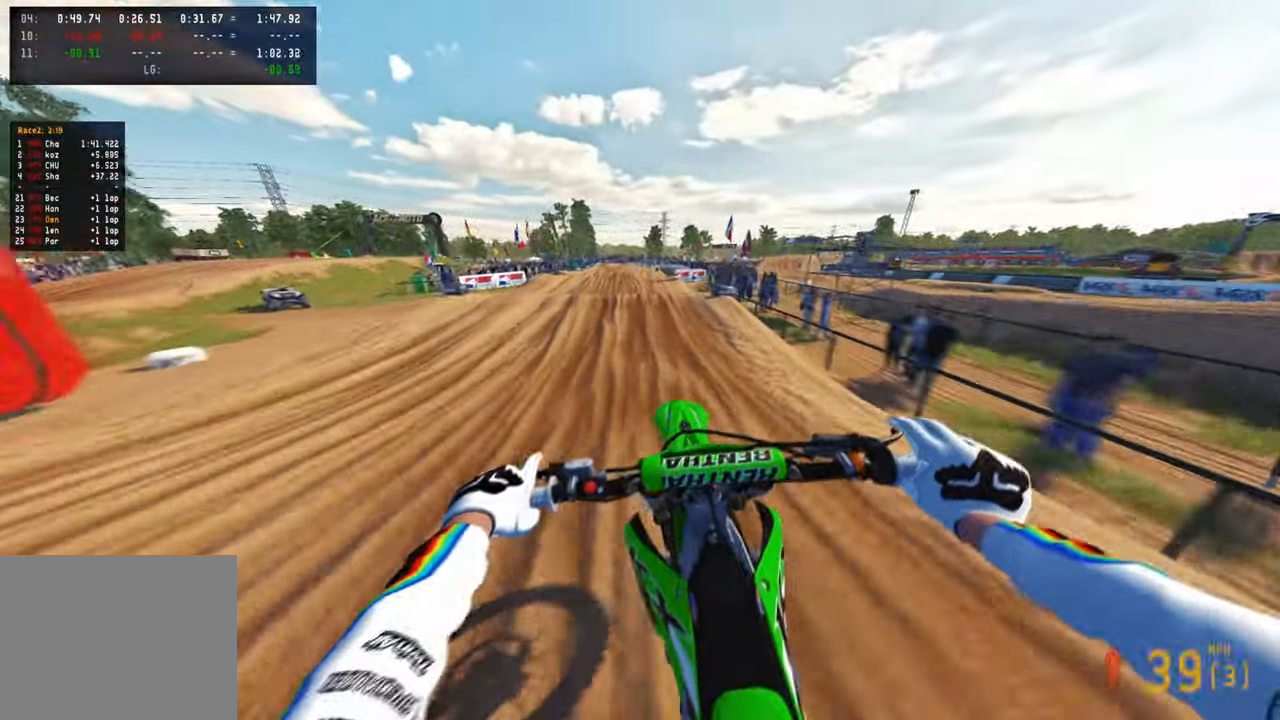
{"buttons": [], "left_stick": "up", "right_stick": "center", "events": [[484, "right_stick", "center"]]}
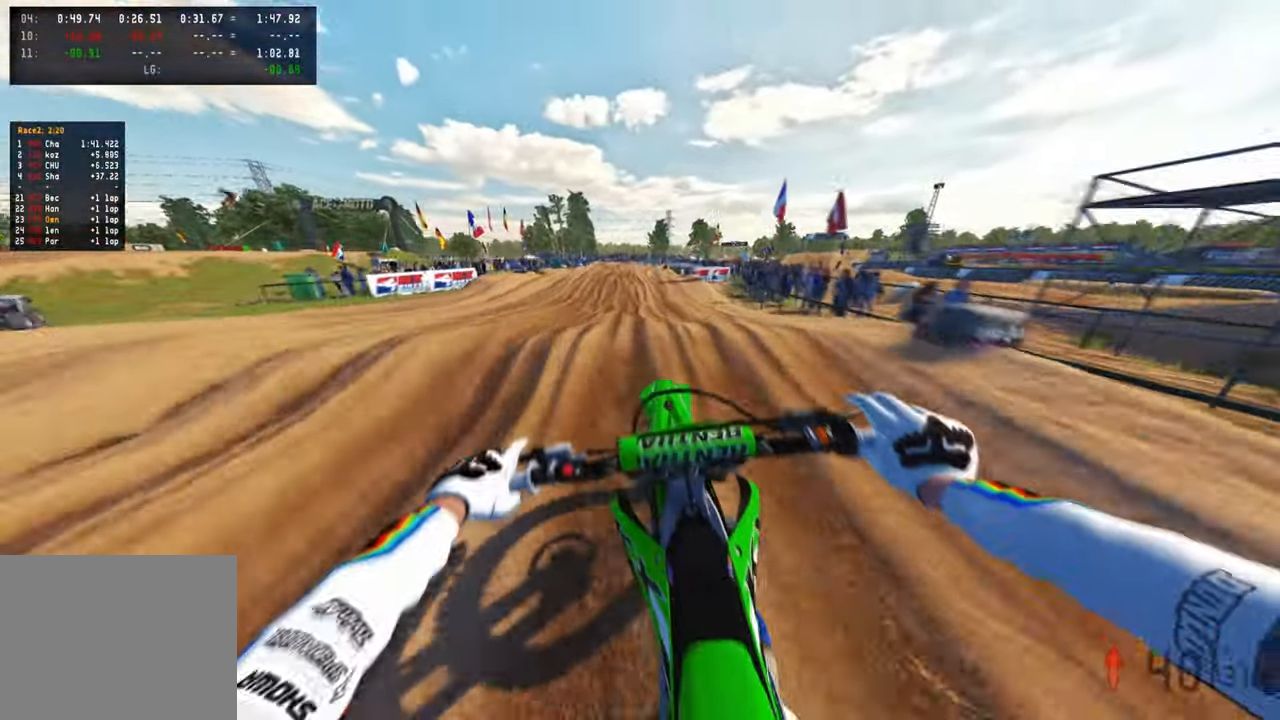
{"buttons": [], "left_stick": "up", "right_stick": "up", "events": [[17, "right_stick", "up"], [367, "R3", "down"], [484, "R3", "up"]]}
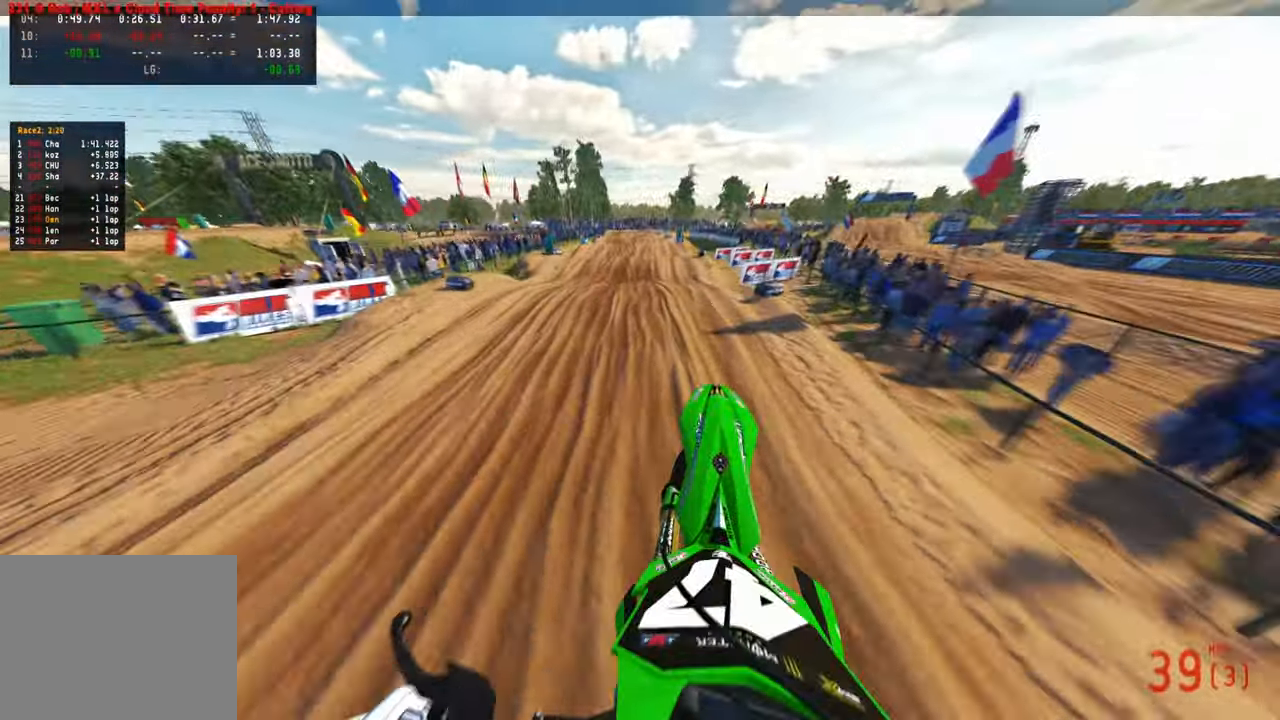
{"buttons": [], "left_stick": "up", "right_stick": "down-left", "events": [[250, "right_stick", "center"], [384, "right_stick", "down"], [434, "right_stick", "down-left"]]}
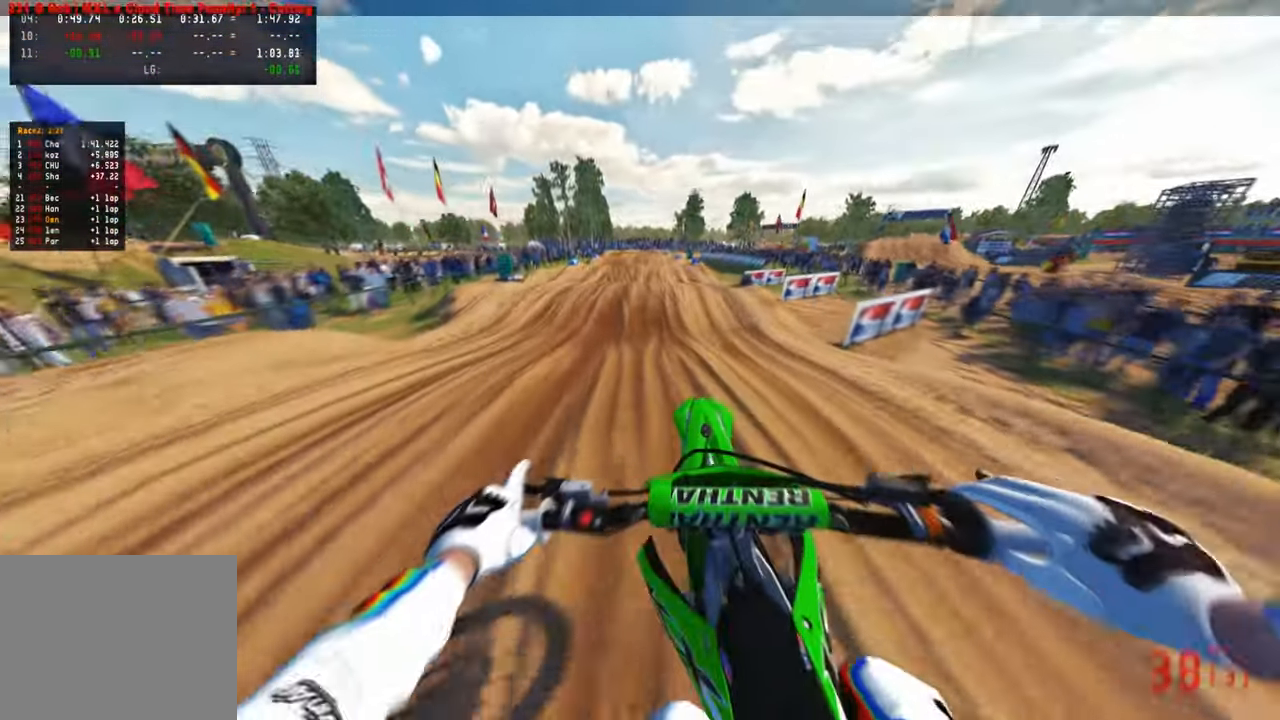
{"buttons": [], "left_stick": "center", "right_stick": "center", "events": [[67, "R3", "down"], [150, "left_stick", "center"], [184, "R3", "up"], [367, "right_stick", "center"]]}
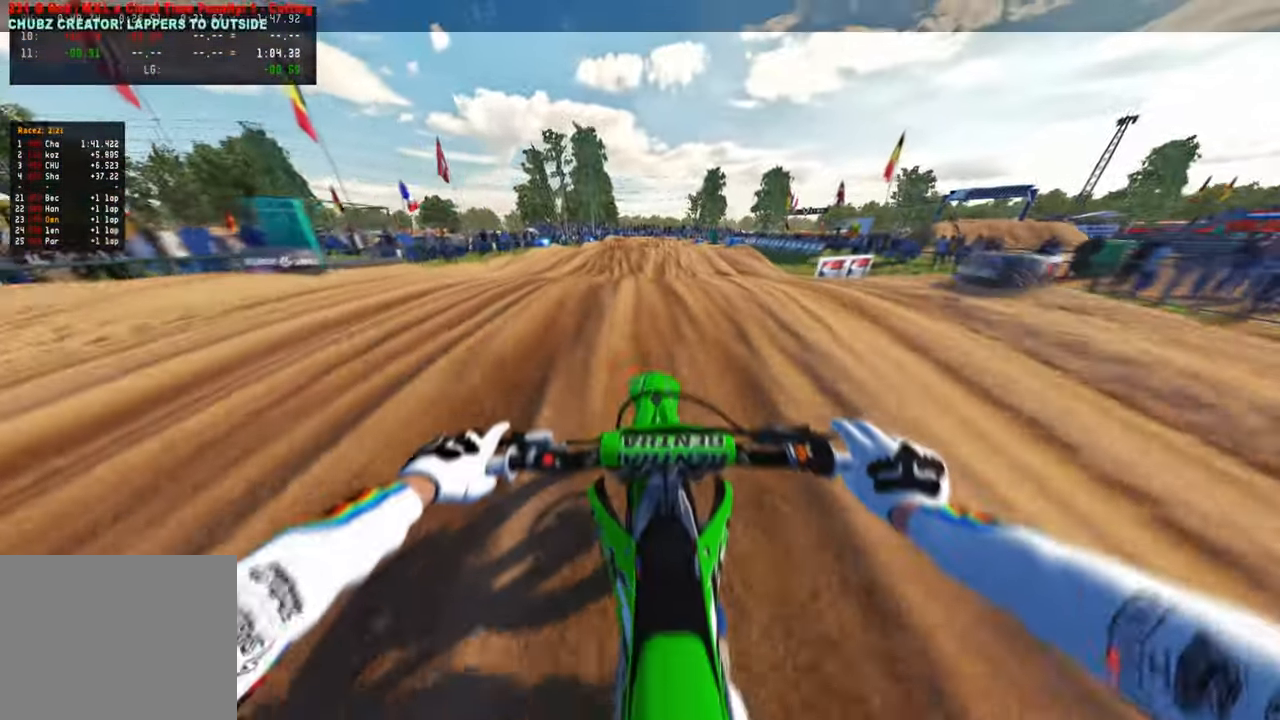
{"buttons": [], "left_stick": "up-right", "right_stick": "down-left", "events": [[17, "R3", "down"], [50, "right_stick", "right"], [84, "left_stick", "up-left"], [100, "R3", "up"], [117, "right_stick", "down-right"], [184, "left_stick", "up-right"], [217, "R3", "down"], [300, "R3", "up"], [334, "right_stick", "down"], [450, "right_stick", "down-left"]]}
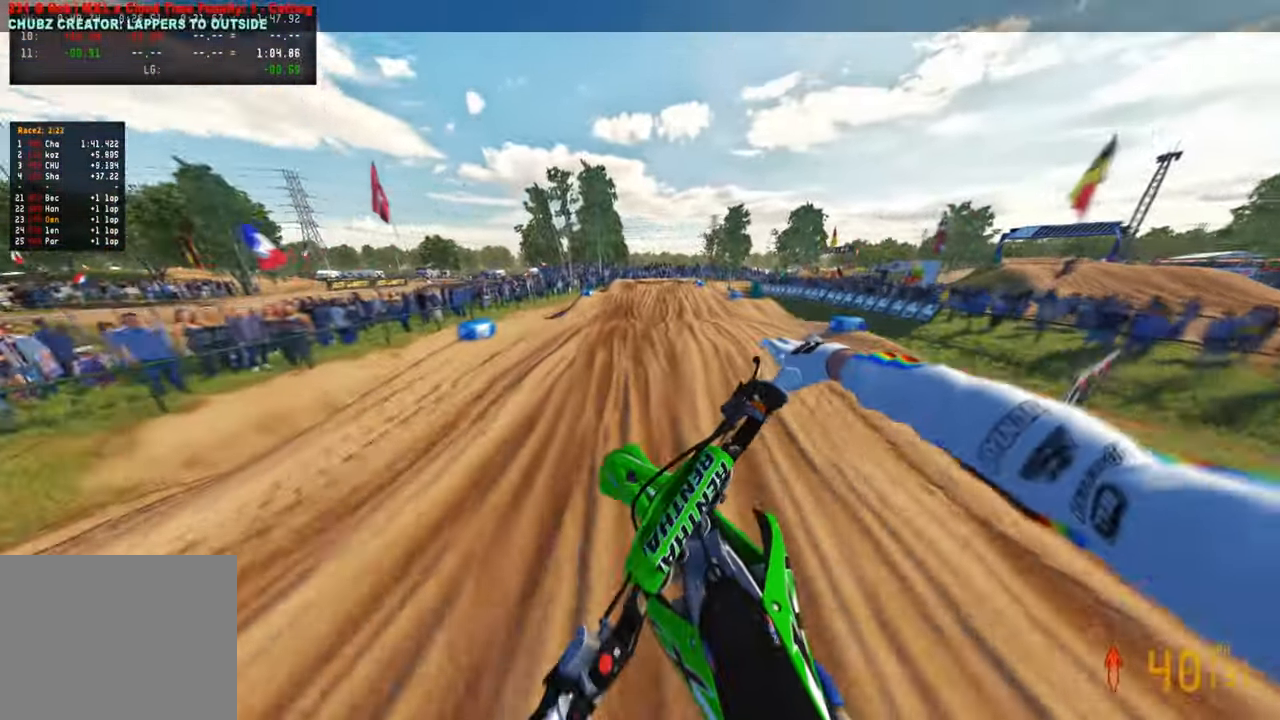
{"buttons": [], "left_stick": "center", "right_stick": "down", "events": [[200, "left_stick", "center"], [367, "R3", "down"], [367, "right_stick", "down"], [467, "R3", "up"]]}
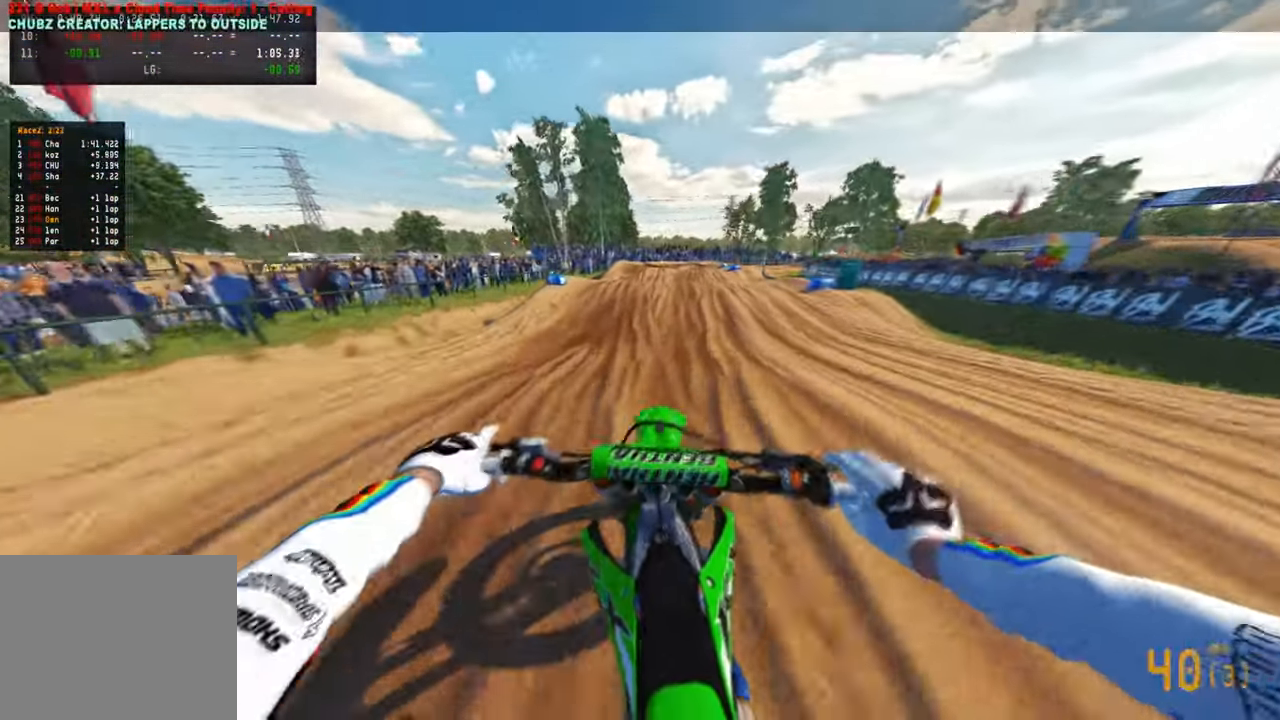
{"buttons": [], "left_stick": "center", "right_stick": "center", "events": [[117, "R3", "down"], [217, "R3", "up"], [450, "right_stick", "center"]]}
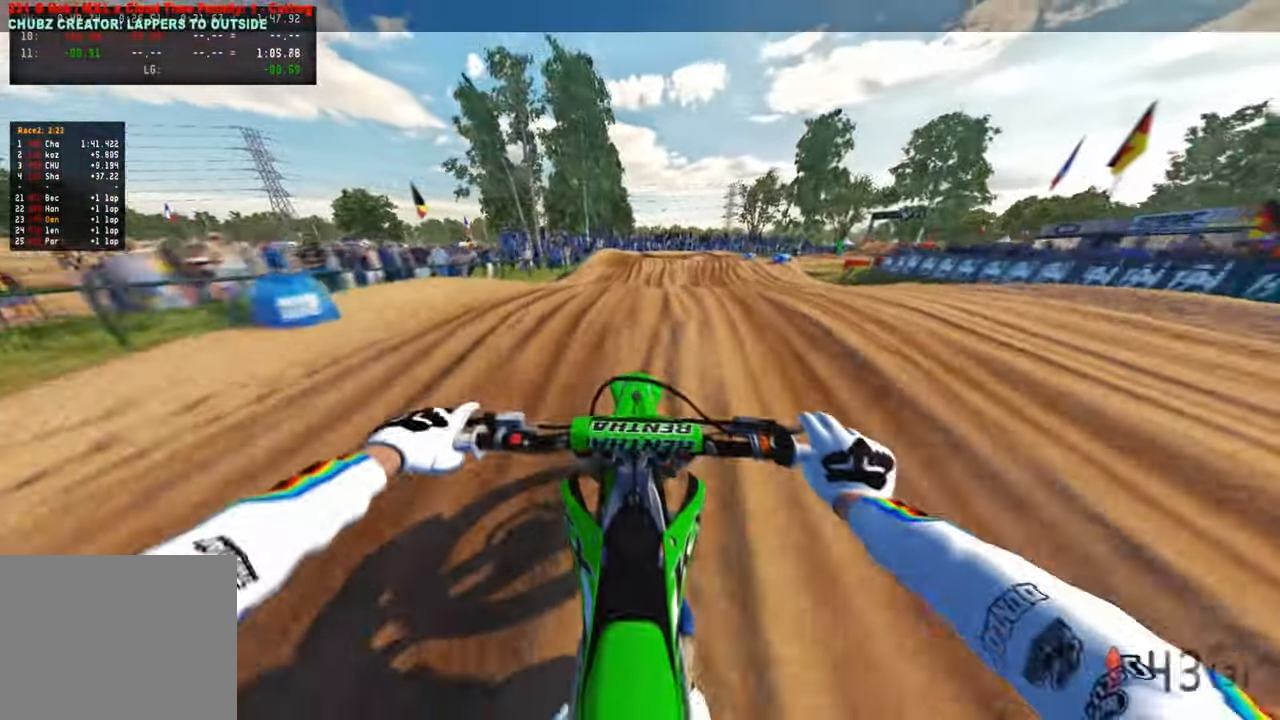
{"buttons": [], "left_stick": "up", "right_stick": "up", "events": [[134, "right_stick", "up"], [234, "left_stick", "up"]]}
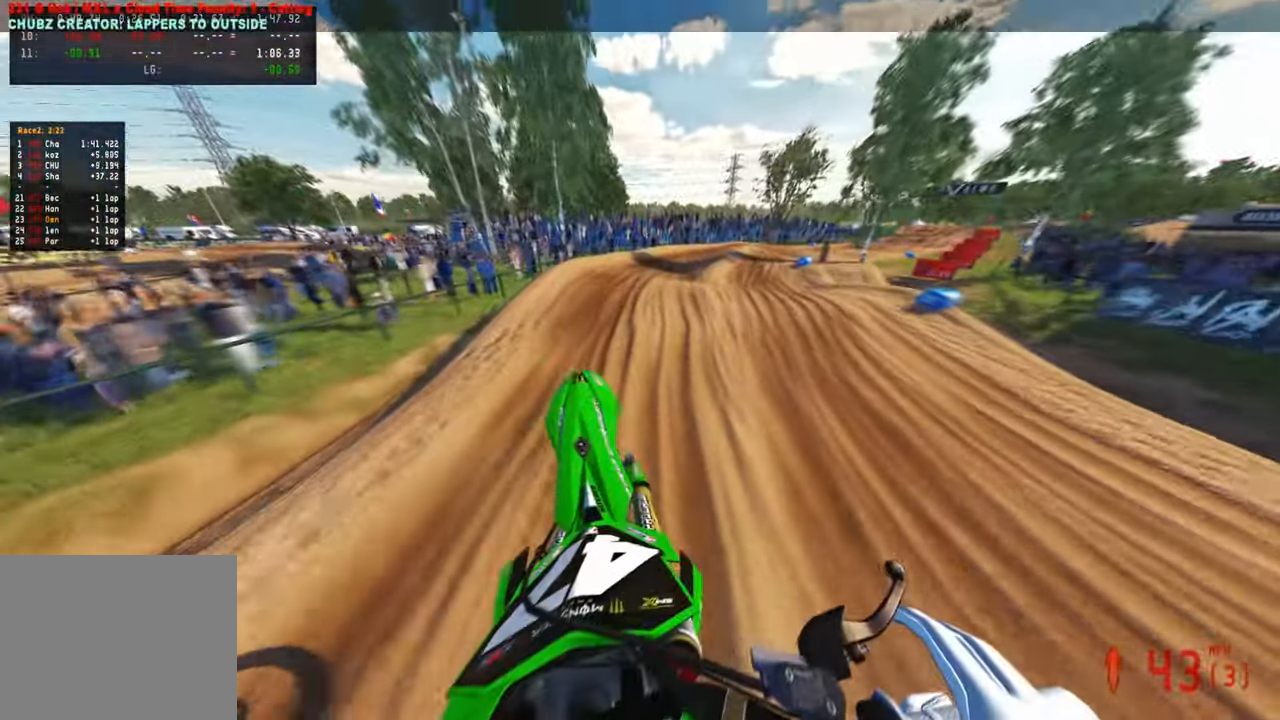
{"buttons": ["L1"], "left_stick": "up-right", "right_stick": "left", "events": [[250, "left_stick", "up-right"], [267, "right_stick", "center"], [317, "right_stick", "left"], [500, "L1", "down"]]}
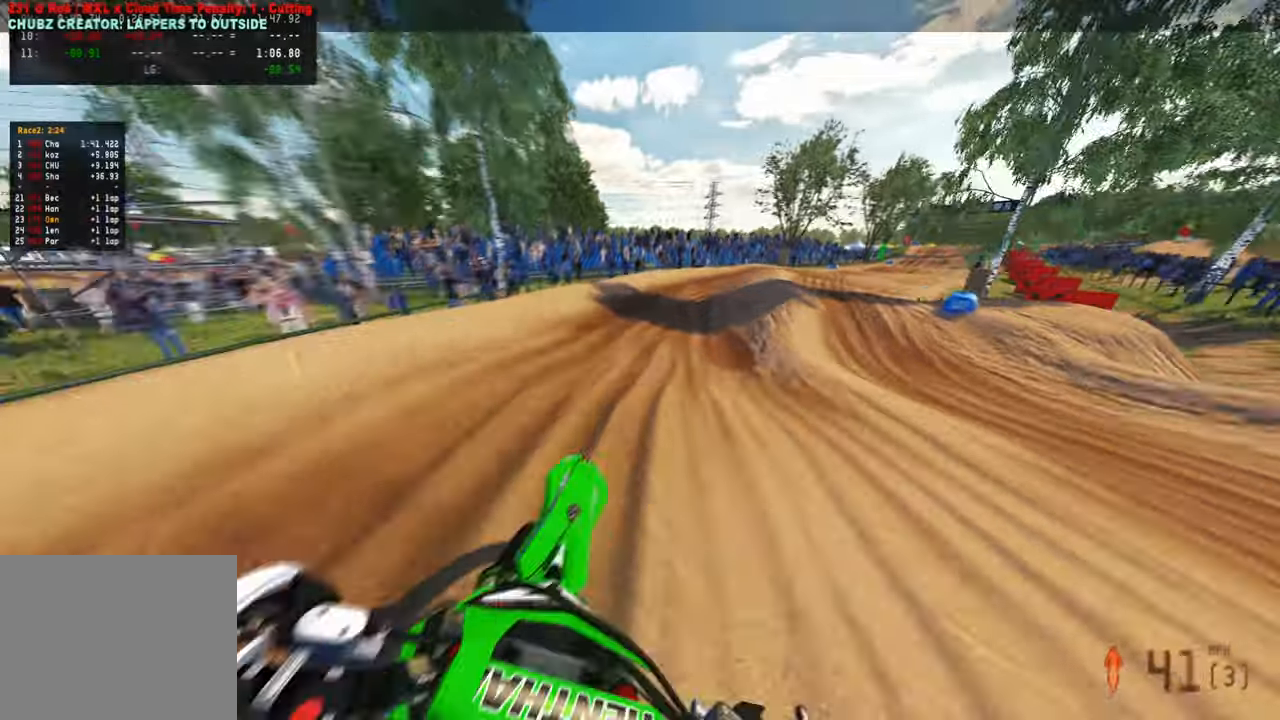
{"buttons": [], "left_stick": "up-right", "right_stick": "up-left", "events": [[67, "right_stick", "up-left"], [117, "L1", "up"], [384, "R3", "down"], [467, "R3", "up"]]}
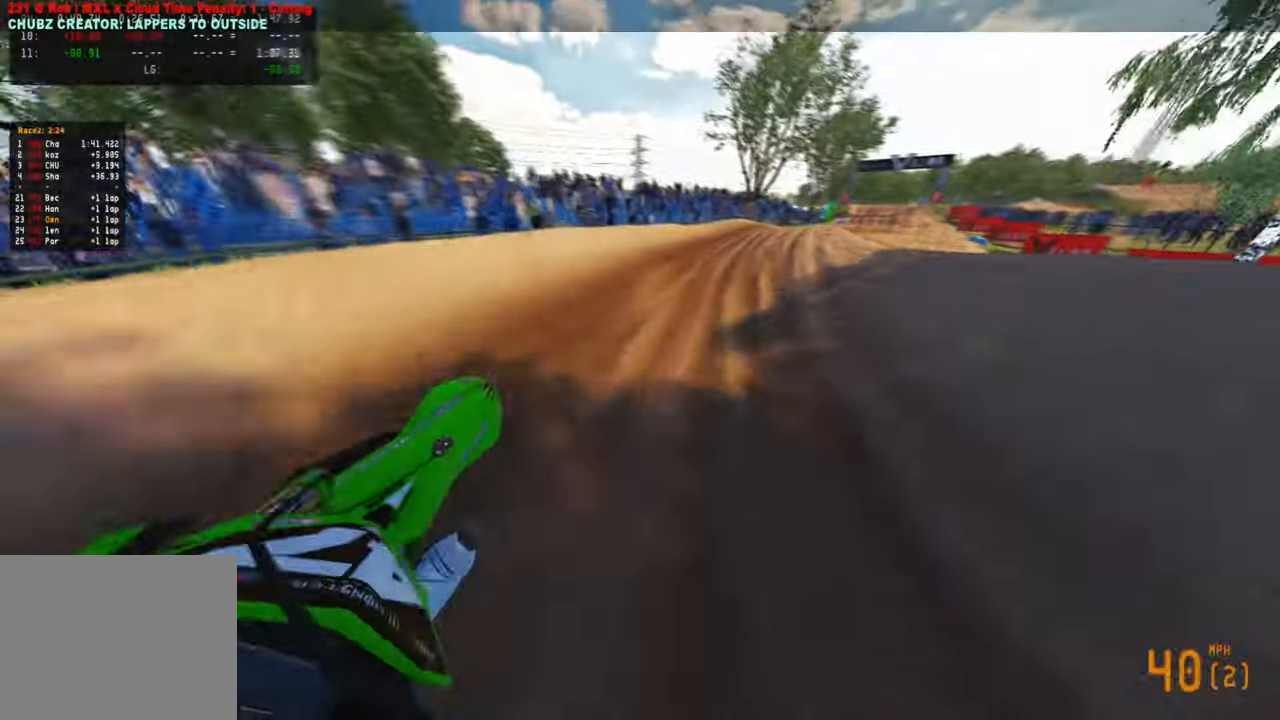
{"buttons": ["R3"], "left_stick": "up", "right_stick": "up", "events": [[334, "left_stick", "up"], [467, "R3", "down"], [467, "right_stick", "up"]]}
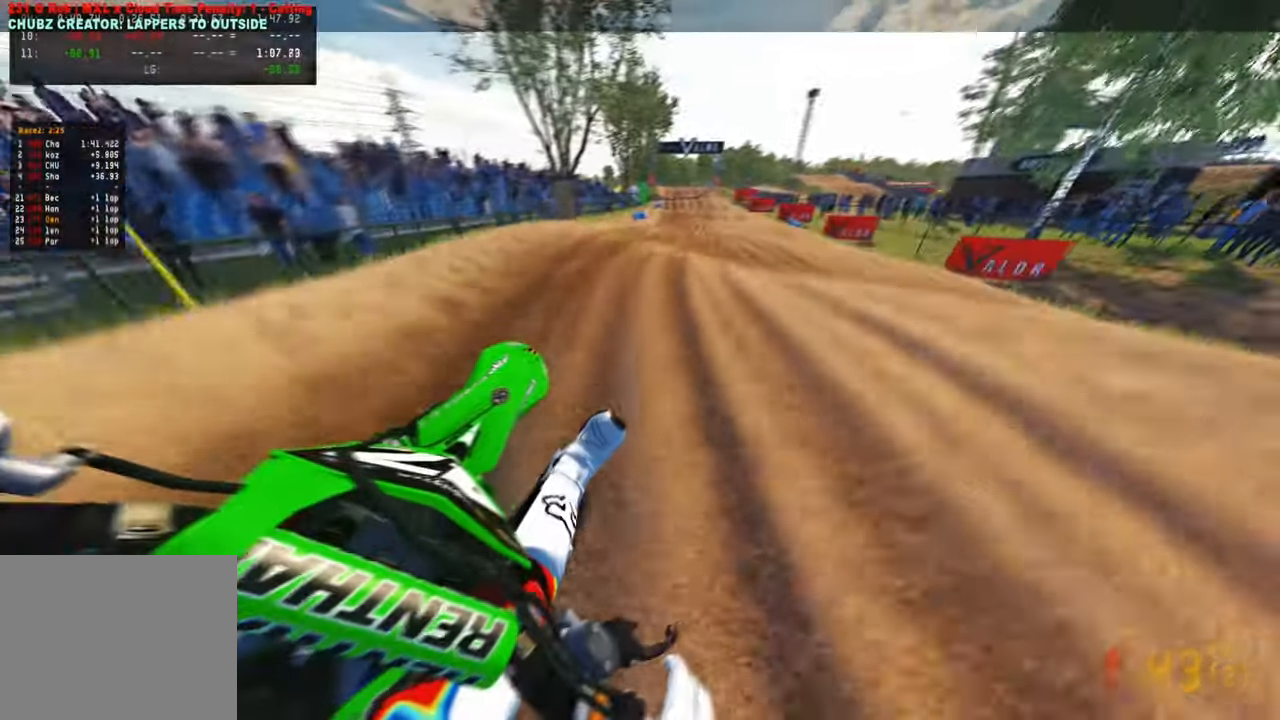
{"buttons": [], "left_stick": "up-left", "right_stick": "up", "events": [[67, "R3", "up"], [67, "right_stick", "up-left"], [284, "left_stick", "up-left"], [350, "R1", "down"], [450, "R1", "up"], [467, "right_stick", "up"]]}
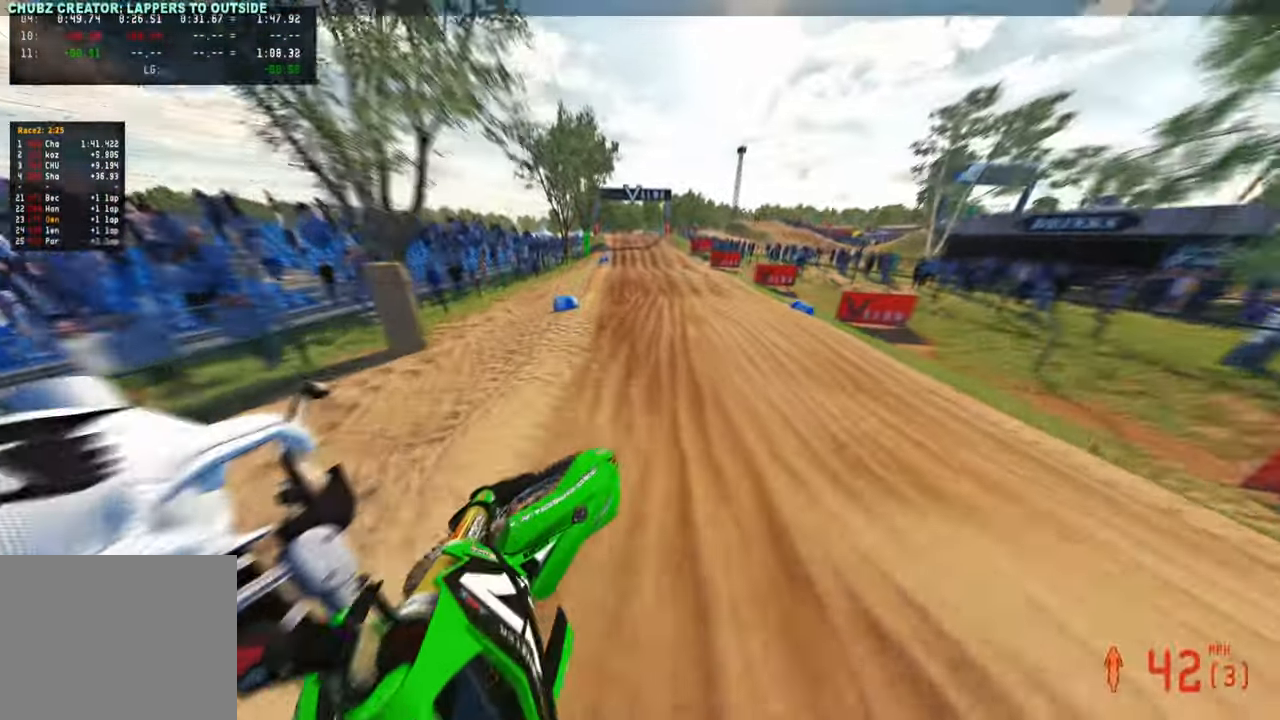
{"buttons": [], "left_stick": "up-left", "right_stick": "right", "events": [[217, "right_stick", "right"]]}
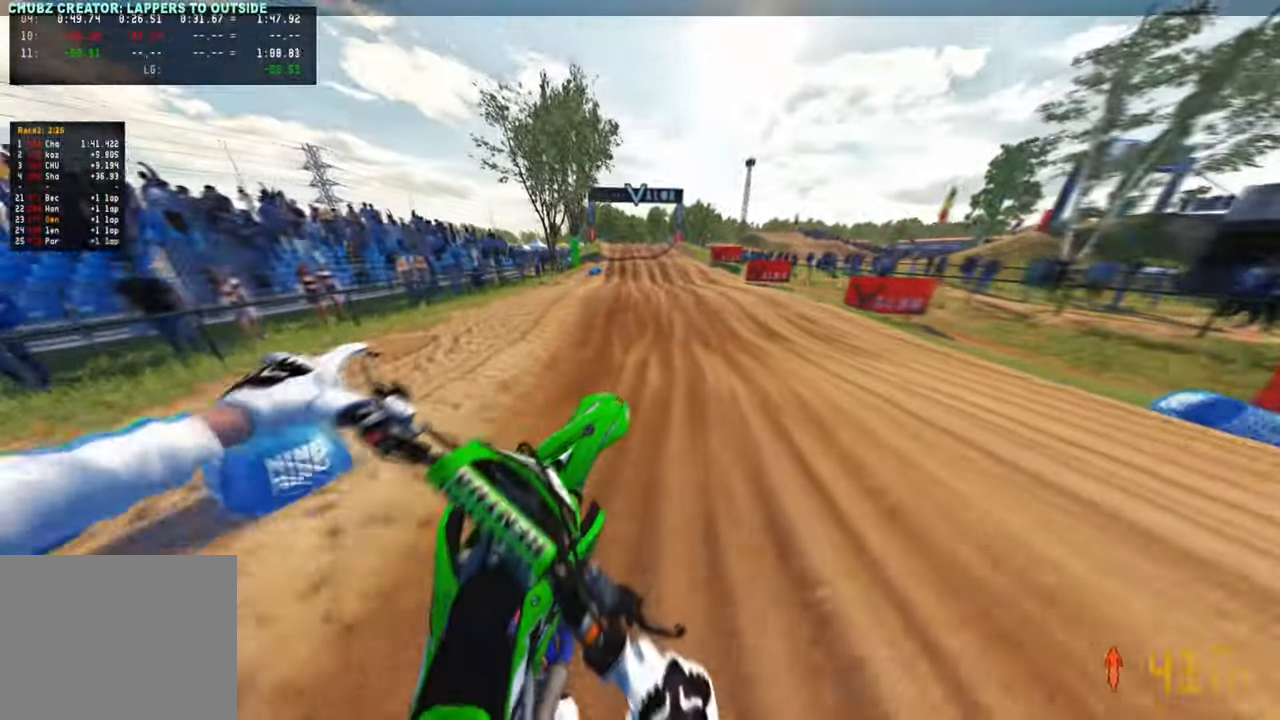
{"buttons": ["R1", "R3"], "left_stick": "up", "right_stick": "down-right", "events": [[17, "R3", "down"], [117, "R3", "up"], [167, "left_stick", "up"], [350, "right_stick", "down-right"], [467, "R3", "down"], [484, "R1", "down"]]}
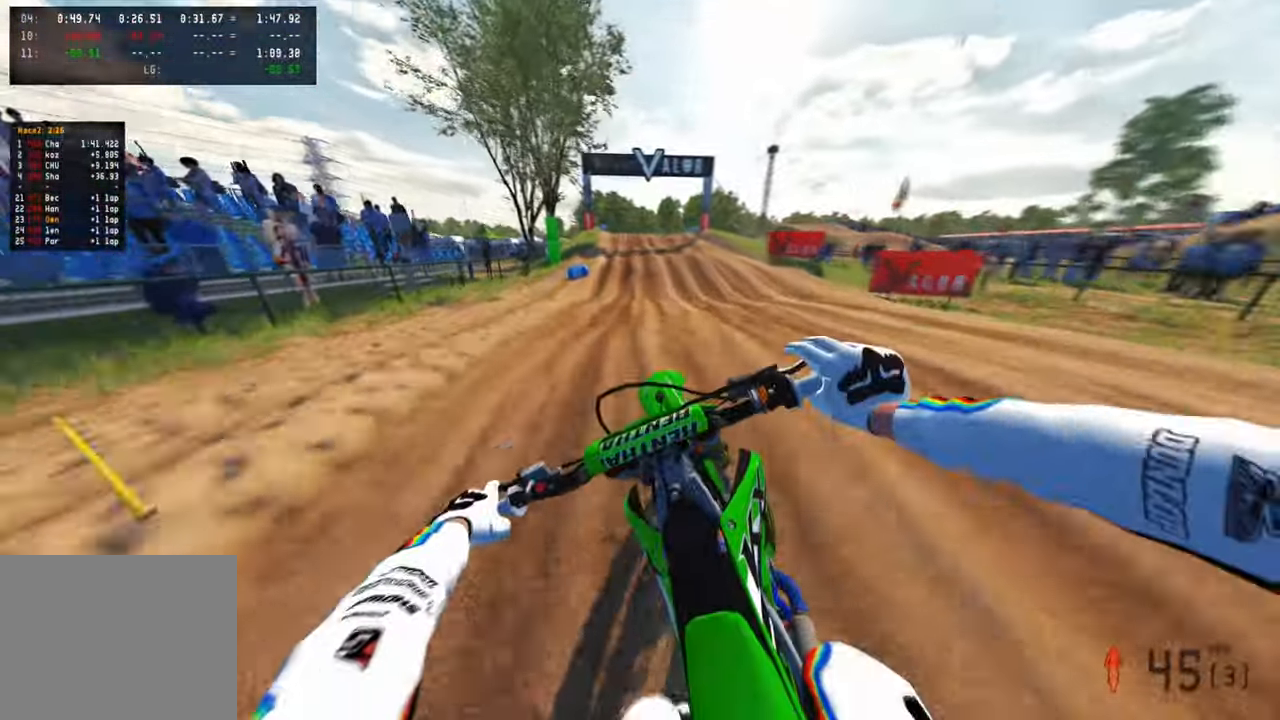
{"buttons": [], "left_stick": "center", "right_stick": "up", "events": [[34, "R1", "up"], [84, "R3", "up"], [84, "left_stick", "up-right"], [134, "right_stick", "center"], [217, "right_stick", "up"], [467, "left_stick", "center"]]}
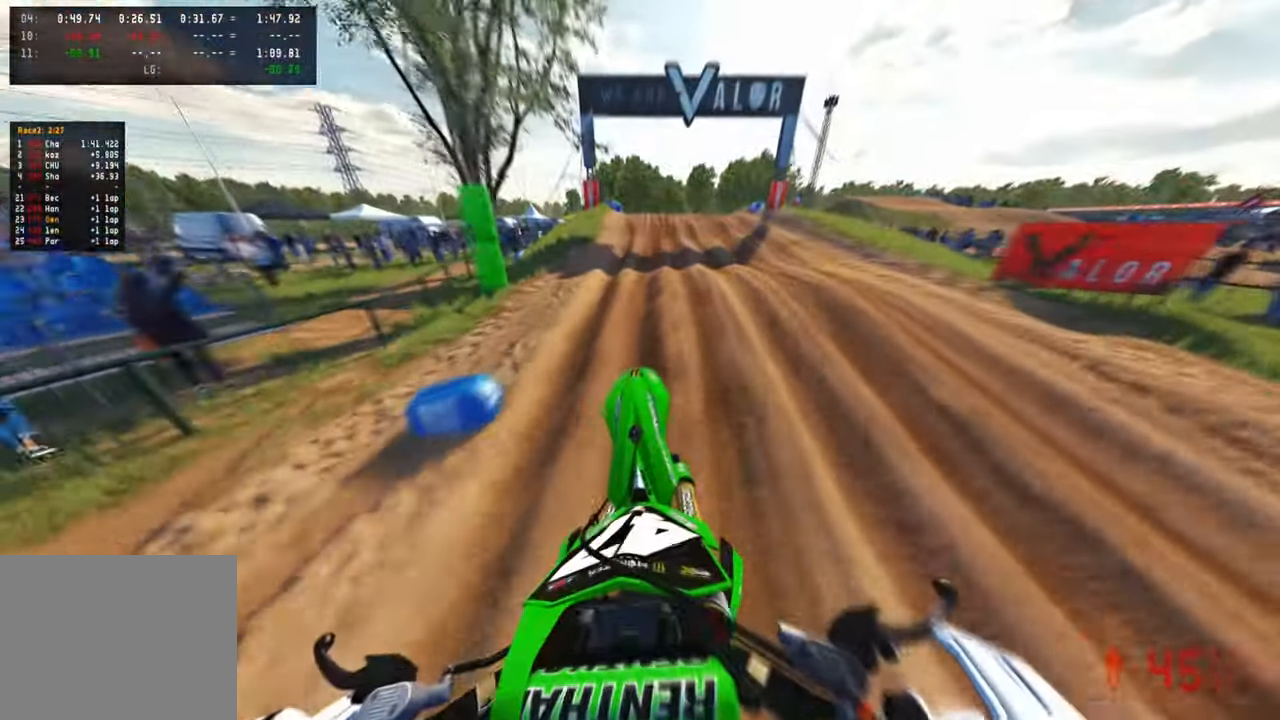
{"buttons": [], "left_stick": "center", "right_stick": "up", "events": [[84, "right_stick", "center"], [184, "right_stick", "down-left"], [400, "right_stick", "center"], [450, "right_stick", "up"]]}
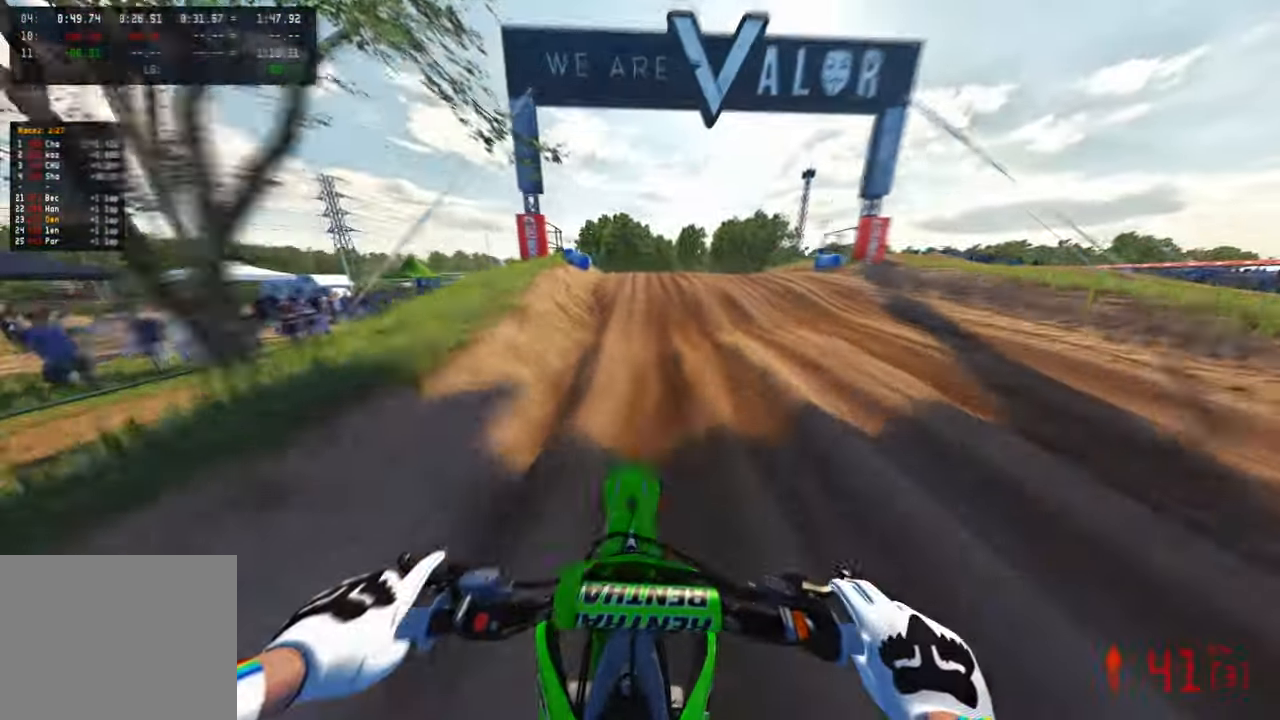
{"buttons": ["R3"], "left_stick": "center", "right_stick": "up", "events": [[217, "right_stick", "center"], [300, "right_stick", "down-left"], [384, "right_stick", "center"], [417, "R3", "down"], [434, "right_stick", "up"]]}
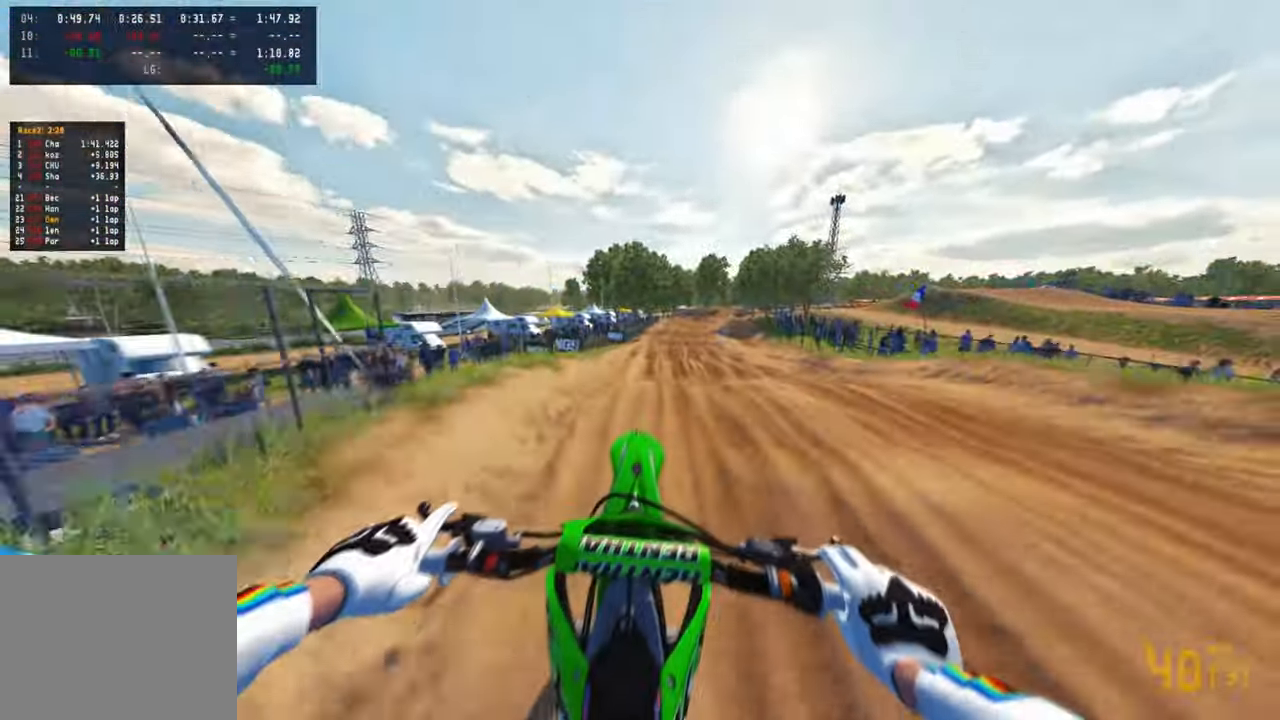
{"buttons": ["R1"], "left_stick": "center", "right_stick": "center", "events": [[50, "R3", "up"], [234, "right_stick", "center"], [467, "R1", "down"]]}
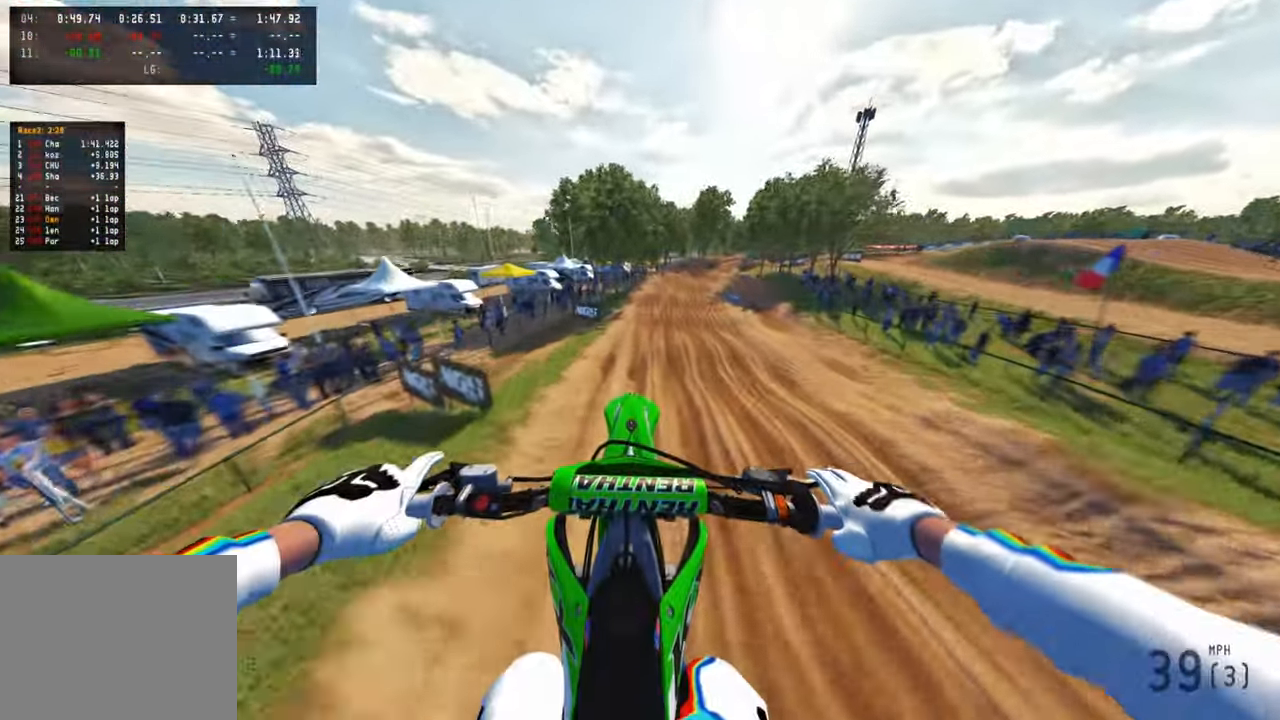
{"buttons": [], "left_stick": "center", "right_stick": "up", "events": [[100, "R1", "up"], [150, "right_stick", "up"], [200, "R3", "down"], [284, "R1", "down"], [300, "R1", "up"], [300, "R3", "up"]]}
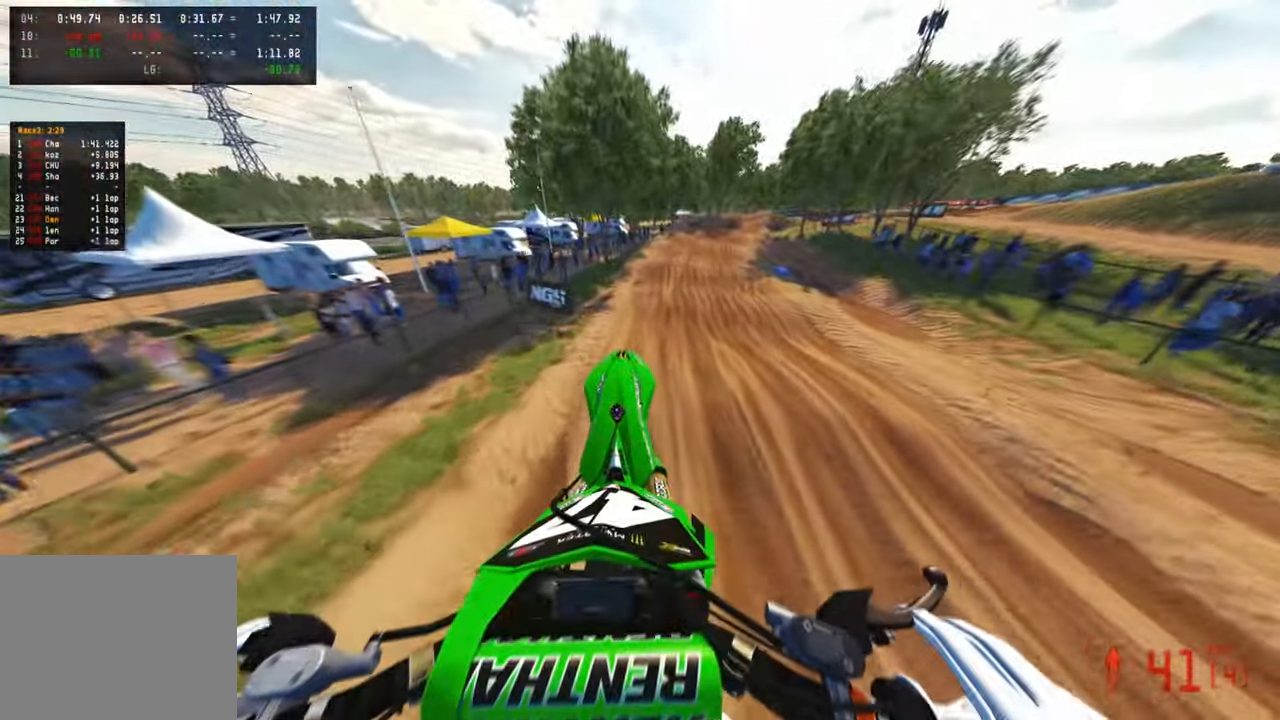
{"buttons": ["R3"], "left_stick": "up", "right_stick": "down", "events": [[50, "left_stick", "up"], [117, "right_stick", "center"], [234, "right_stick", "down"], [384, "R3", "down"]]}
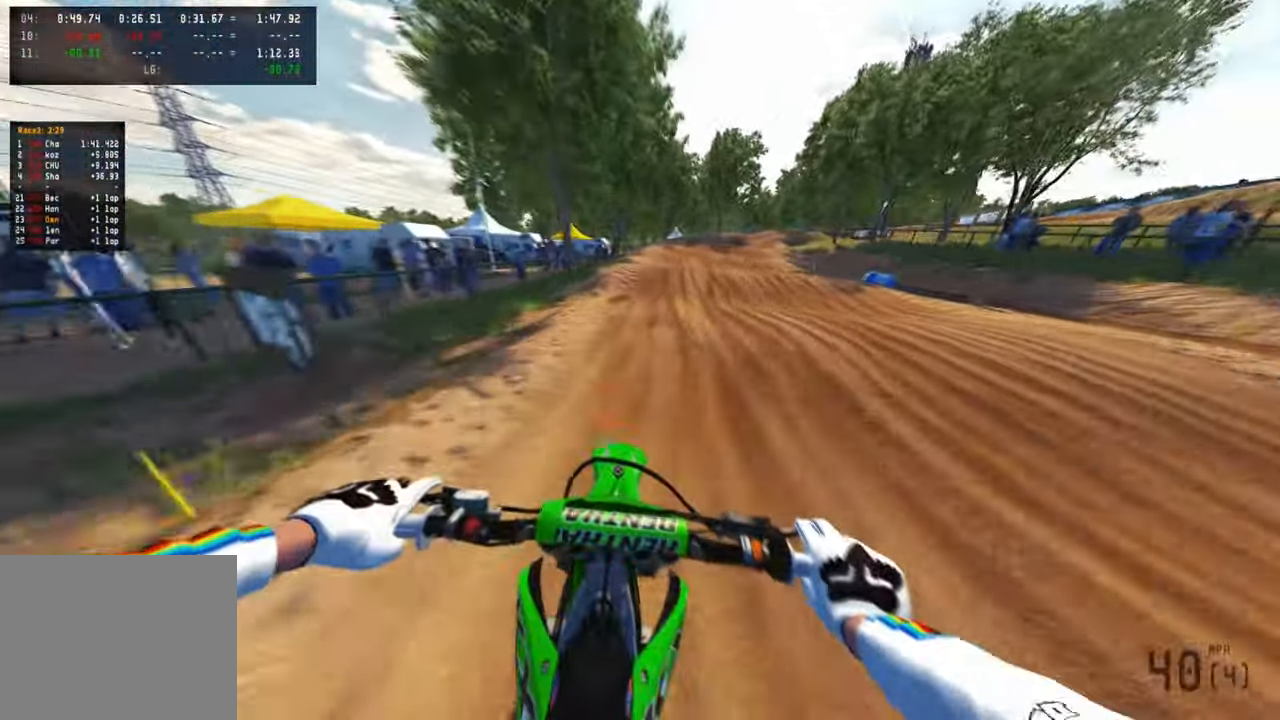
{"buttons": [], "left_stick": "up", "right_stick": "center", "events": [[17, "R3", "up"], [100, "R3", "down"], [217, "R3", "up"], [217, "right_stick", "center"], [300, "right_stick", "down"], [467, "right_stick", "center"]]}
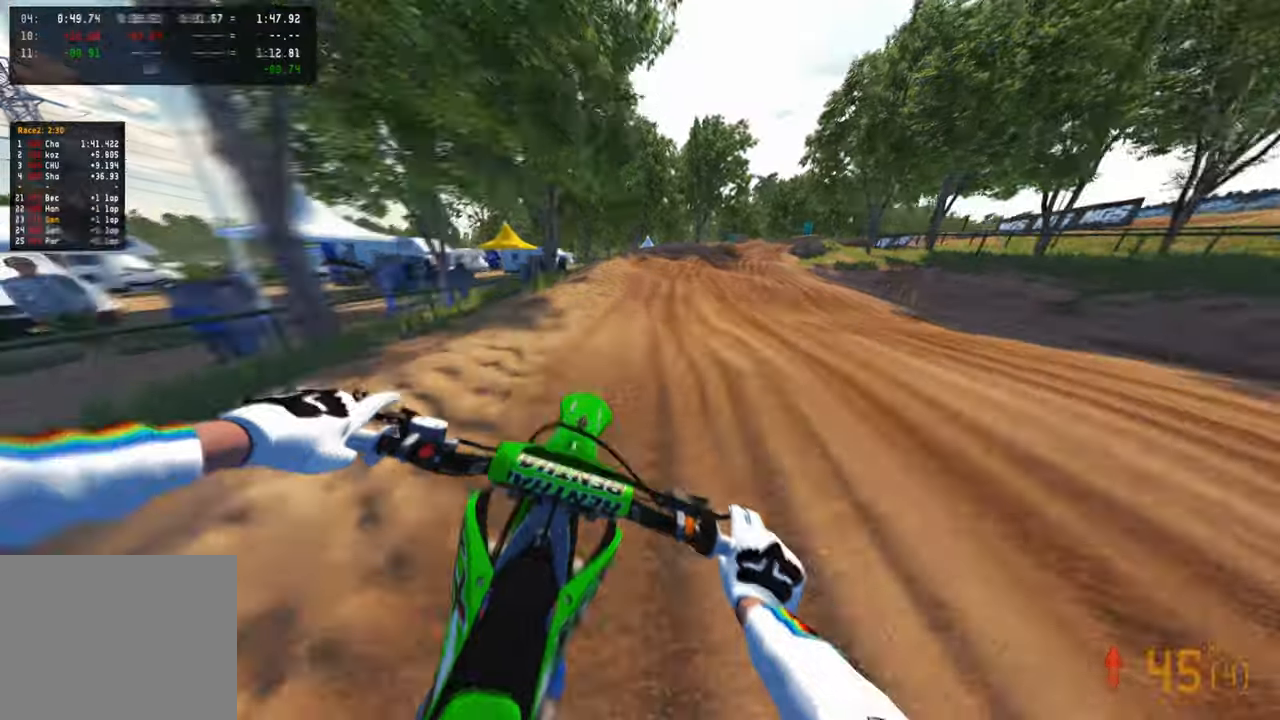
{"buttons": [], "left_stick": "up", "right_stick": "center", "events": [[150, "right_stick", "up"], [484, "right_stick", "center"]]}
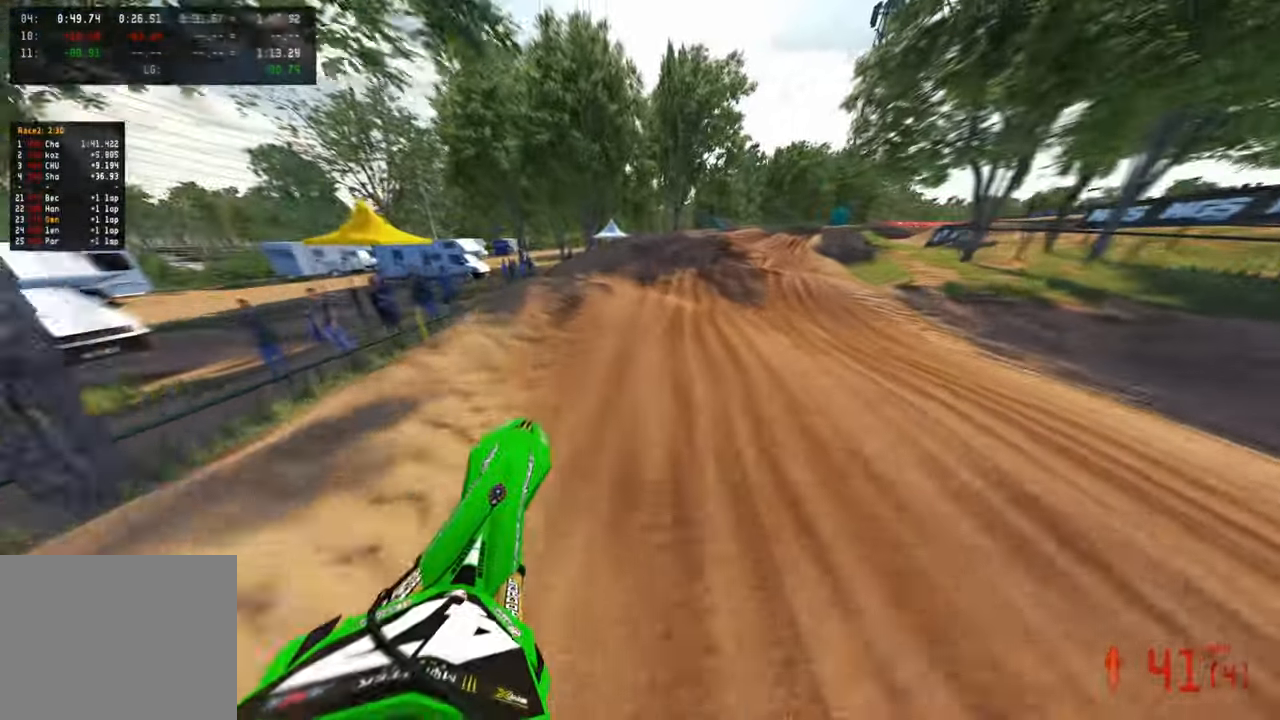
{"buttons": [], "left_stick": "up-right", "right_stick": "up", "events": [[284, "R1", "down"], [317, "right_stick", "up"], [334, "R1", "up"], [467, "left_stick", "up-right"]]}